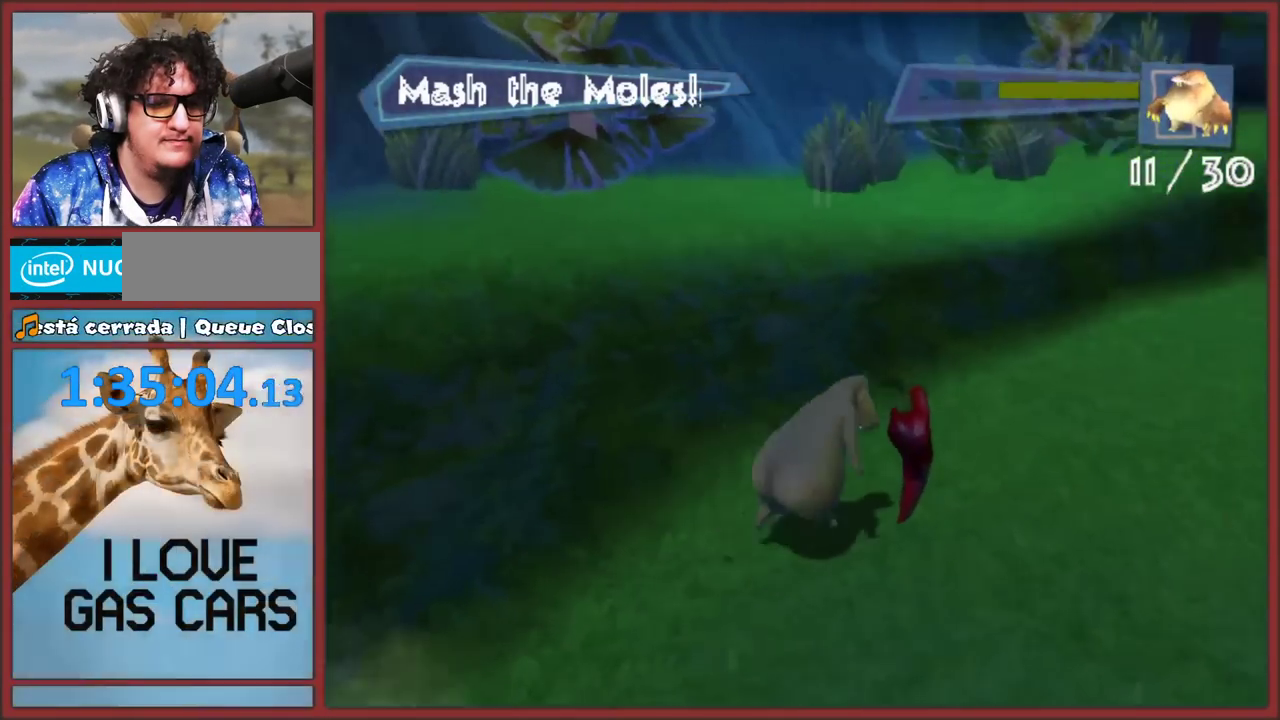
Gameplay with a controller (Nintendo layout); each line is a JSON object with the inputs held at the frame after it. "events" lists button and stick changes between this image and that frame as [ms after this image, input, new state], when the widget could be followed in between. This overlay highlights the sticks when they move; stick clicks (L3) are not distinguishable. Not read: L2 L3 R3.
{"buttons": [], "left_stick": "up", "right_stick": "center", "events": [[50, "left_stick", "up-right"], [300, "left_stick", "up"]]}
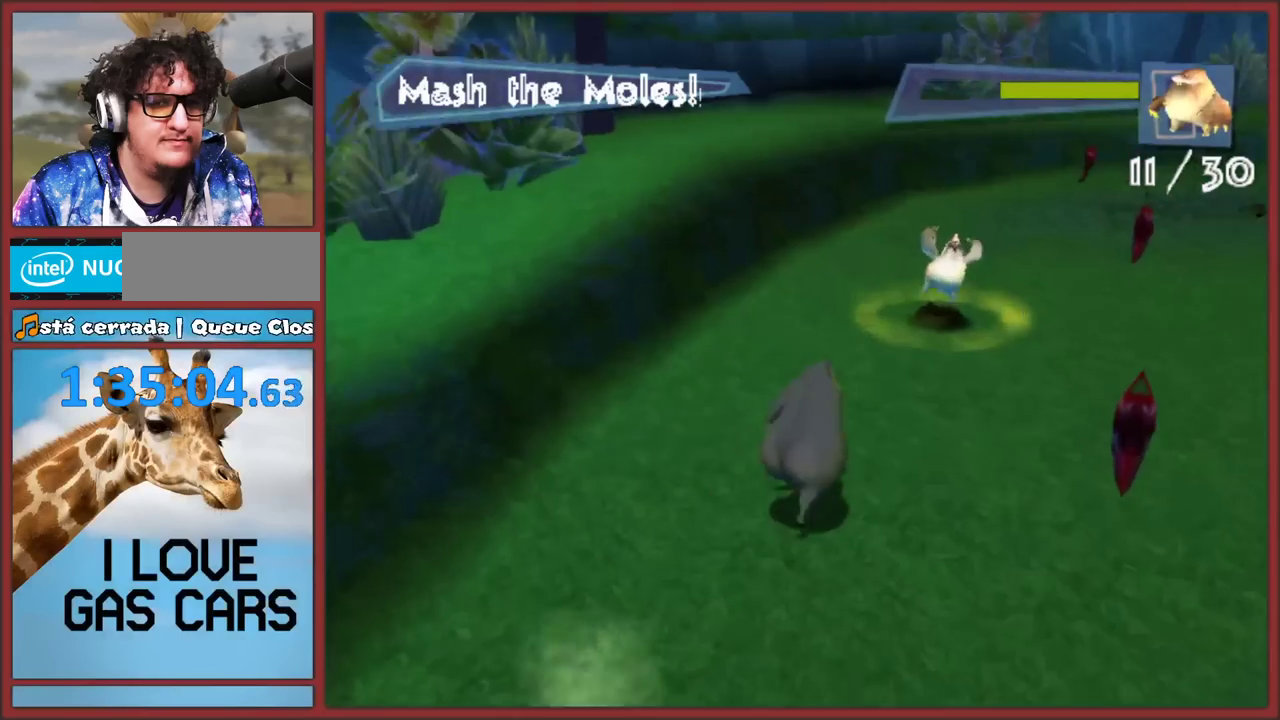
{"buttons": [], "left_stick": "right", "right_stick": "center", "events": [[250, "left_stick", "right"]]}
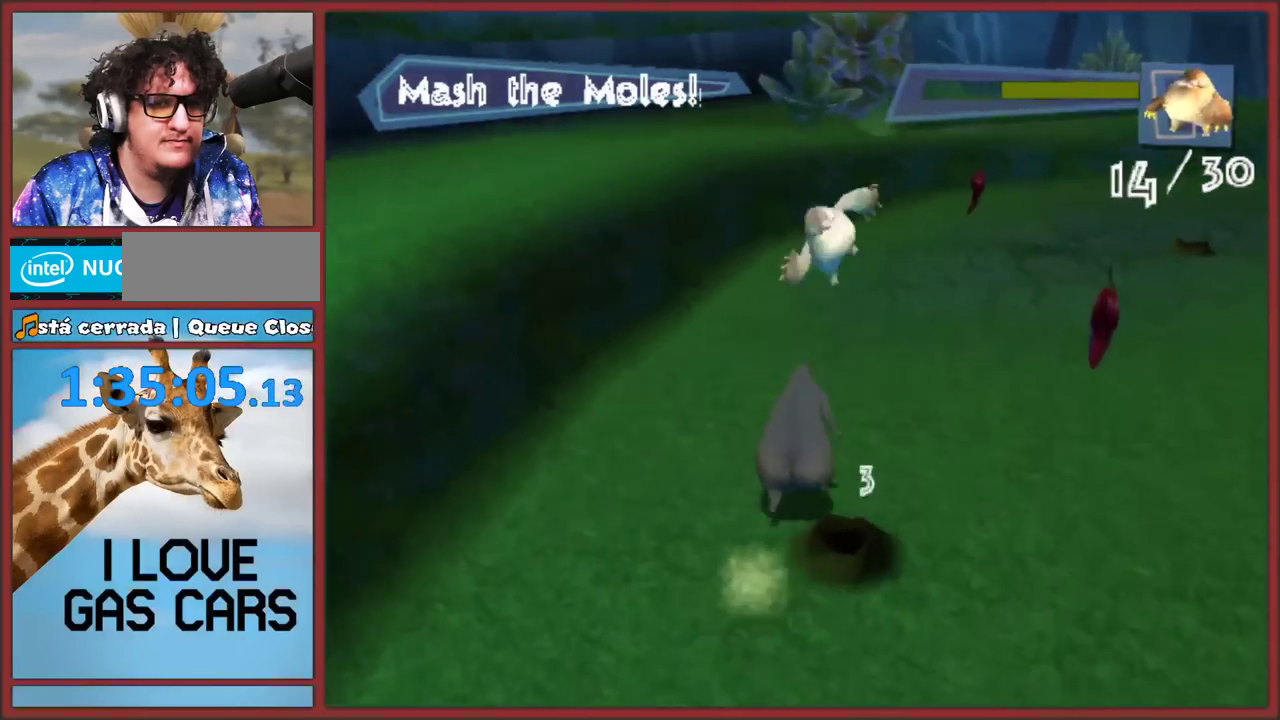
{"buttons": [], "left_stick": "up", "right_stick": "center", "events": [[83, "right_stick", "left"], [300, "right_stick", "center"], [333, "left_stick", "up-right"], [467, "left_stick", "up"]]}
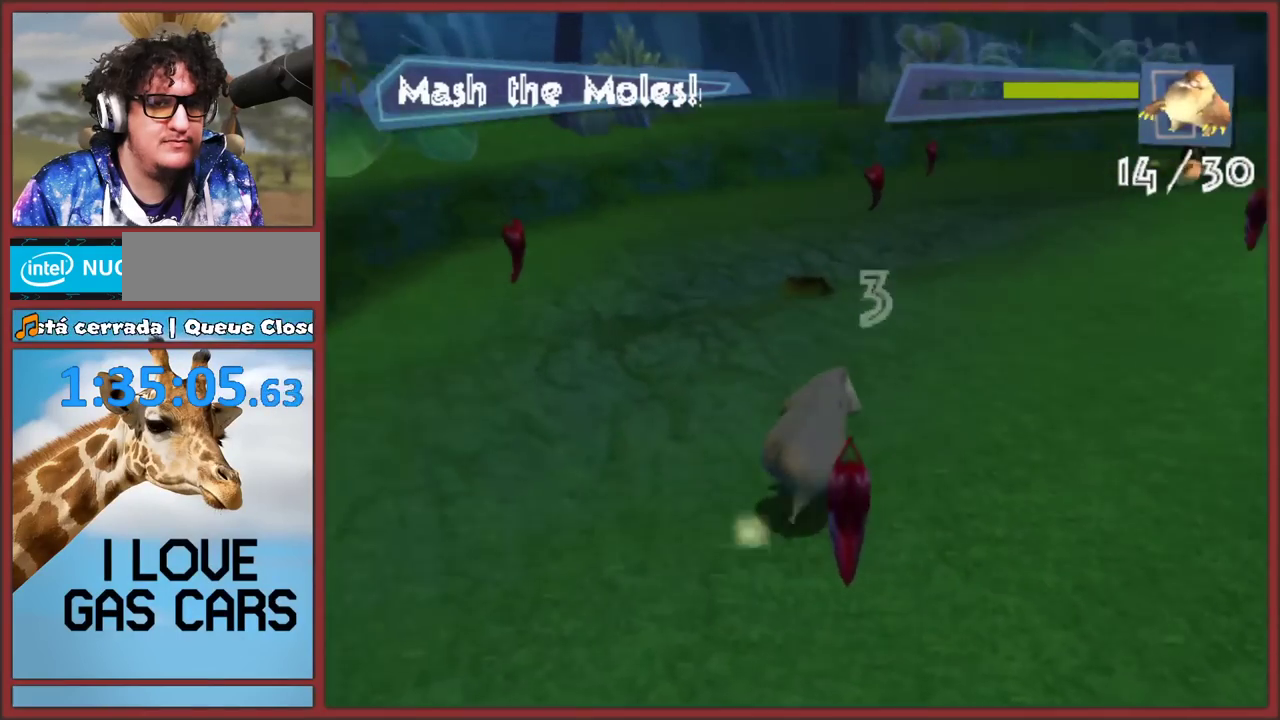
{"buttons": [], "left_stick": "up", "right_stick": "center", "events": [[50, "left_stick", "up-left"], [200, "left_stick", "up"]]}
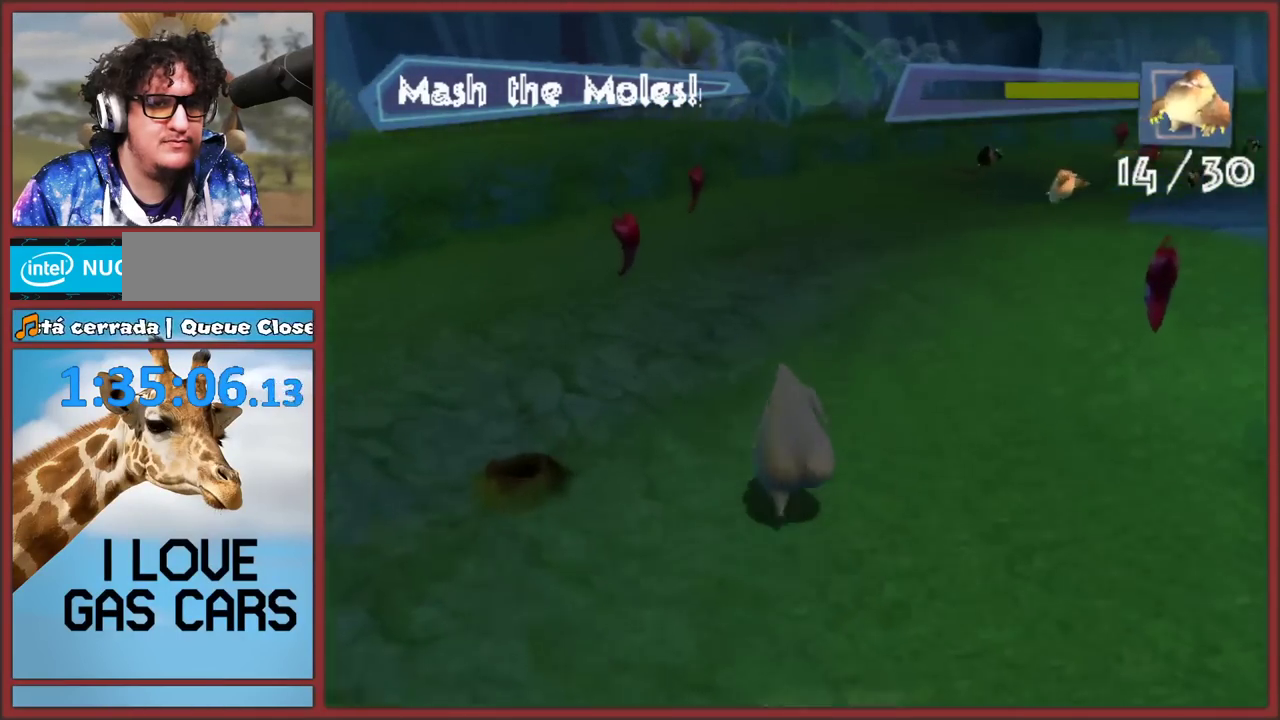
{"buttons": [], "left_stick": "right", "right_stick": "center", "events": [[150, "left_stick", "up-right"], [300, "left_stick", "right"]]}
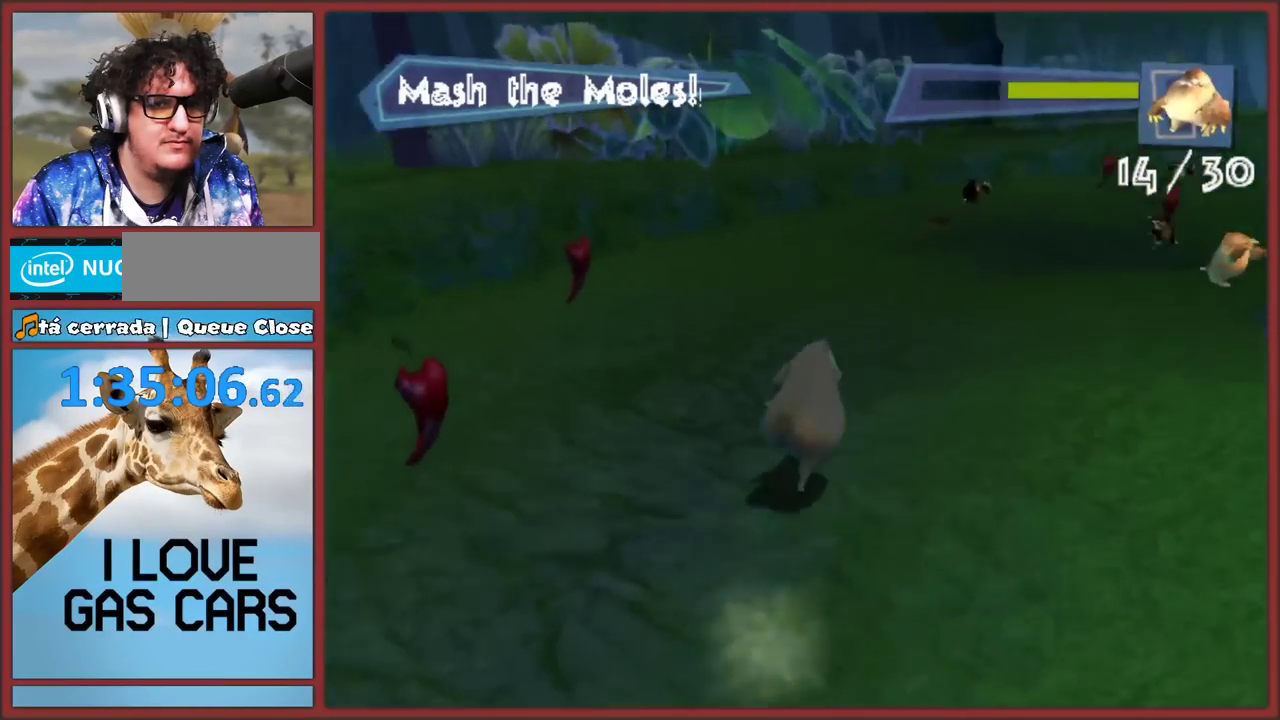
{"buttons": [], "left_stick": "right", "right_stick": "center", "events": []}
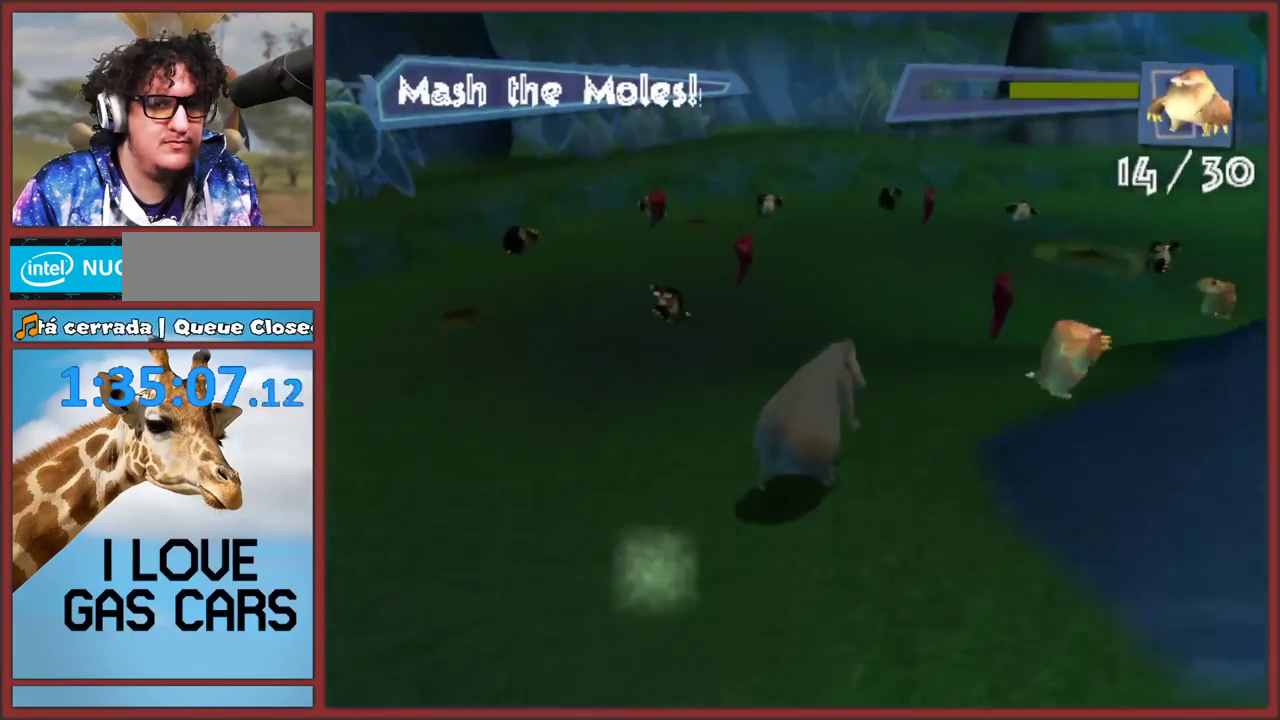
{"buttons": [], "left_stick": "up", "right_stick": "center", "events": [[333, "left_stick", "up-right"], [450, "left_stick", "up"]]}
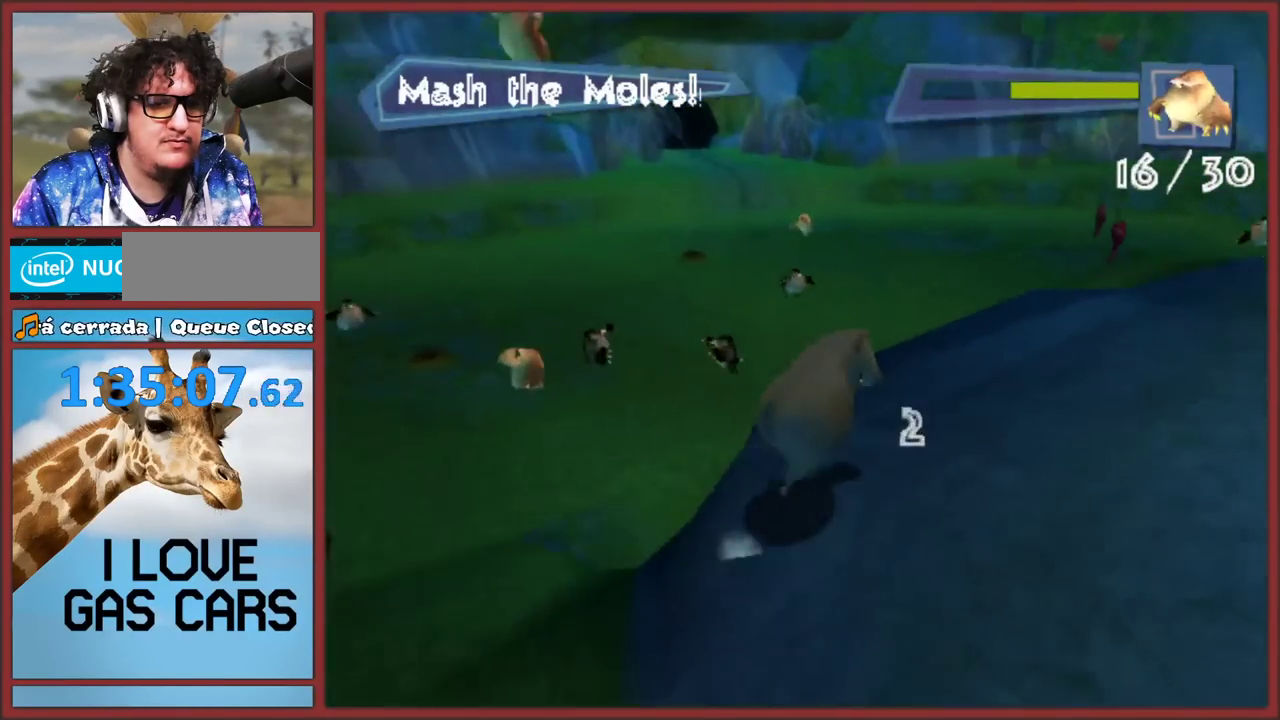
{"buttons": [], "left_stick": "right", "right_stick": "center", "events": [[183, "left_stick", "up-left"], [317, "left_stick", "up-right"], [417, "left_stick", "right"]]}
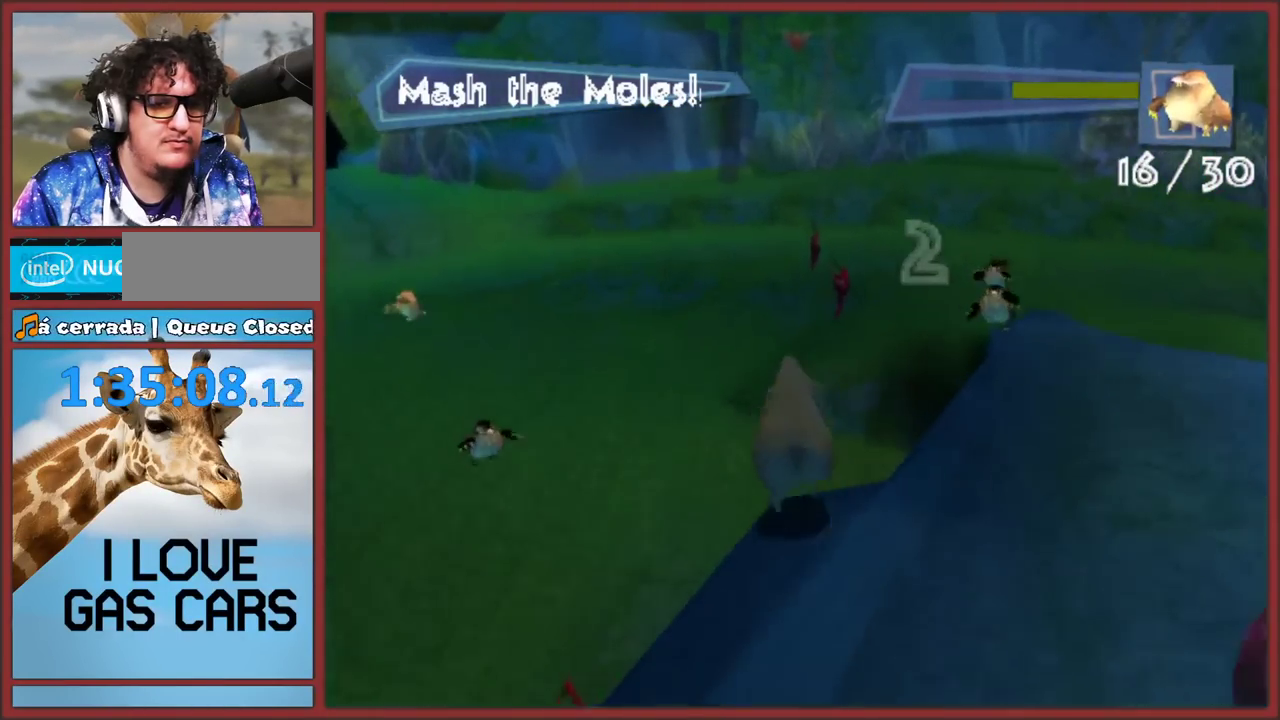
{"buttons": [], "left_stick": "left", "right_stick": "center", "events": [[83, "left_stick", "up-right"], [183, "left_stick", "up"], [300, "left_stick", "up-left"], [433, "left_stick", "left"]]}
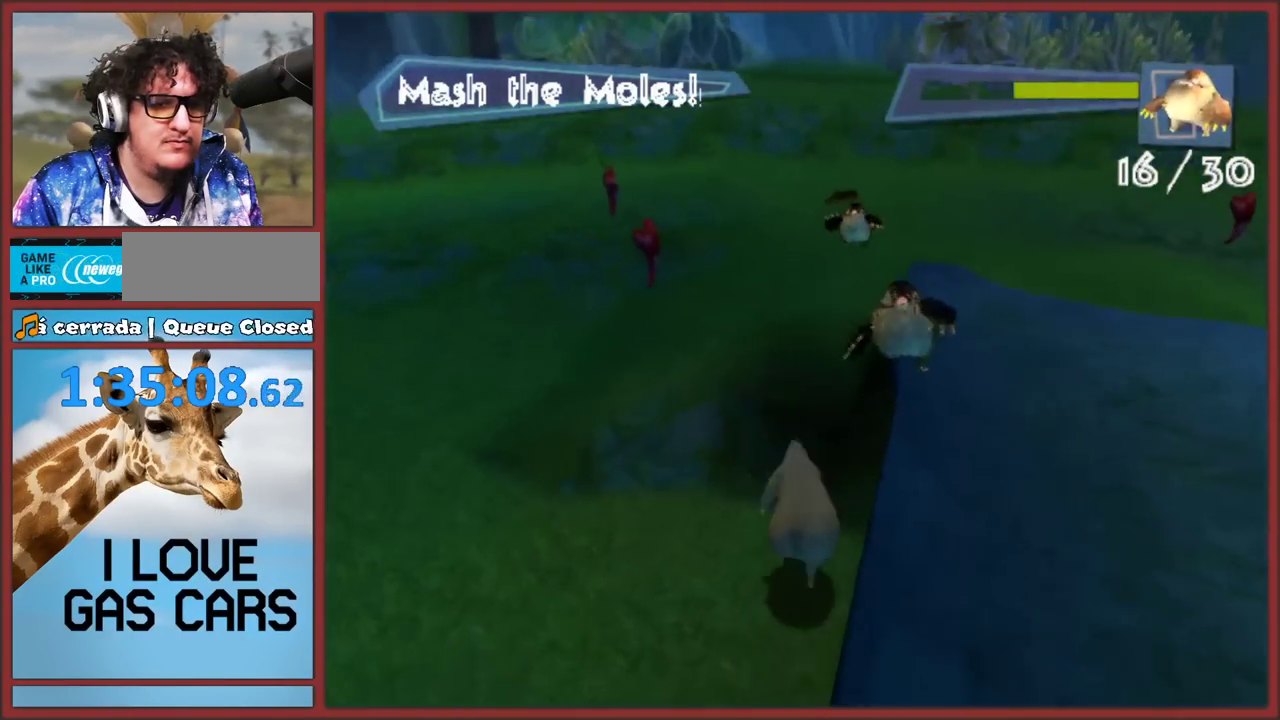
{"buttons": [], "left_stick": "left", "right_stick": "center", "events": []}
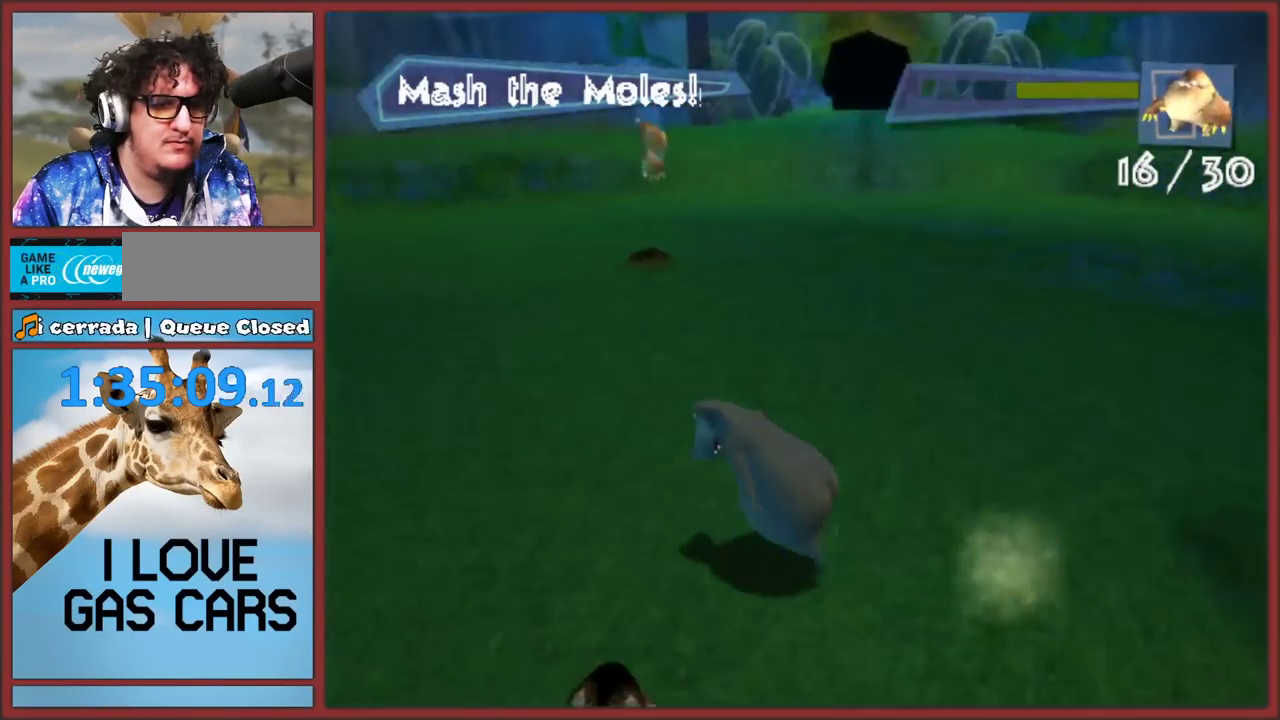
{"buttons": [], "left_stick": "up-left", "right_stick": "center", "events": [[17, "left_stick", "up-left"]]}
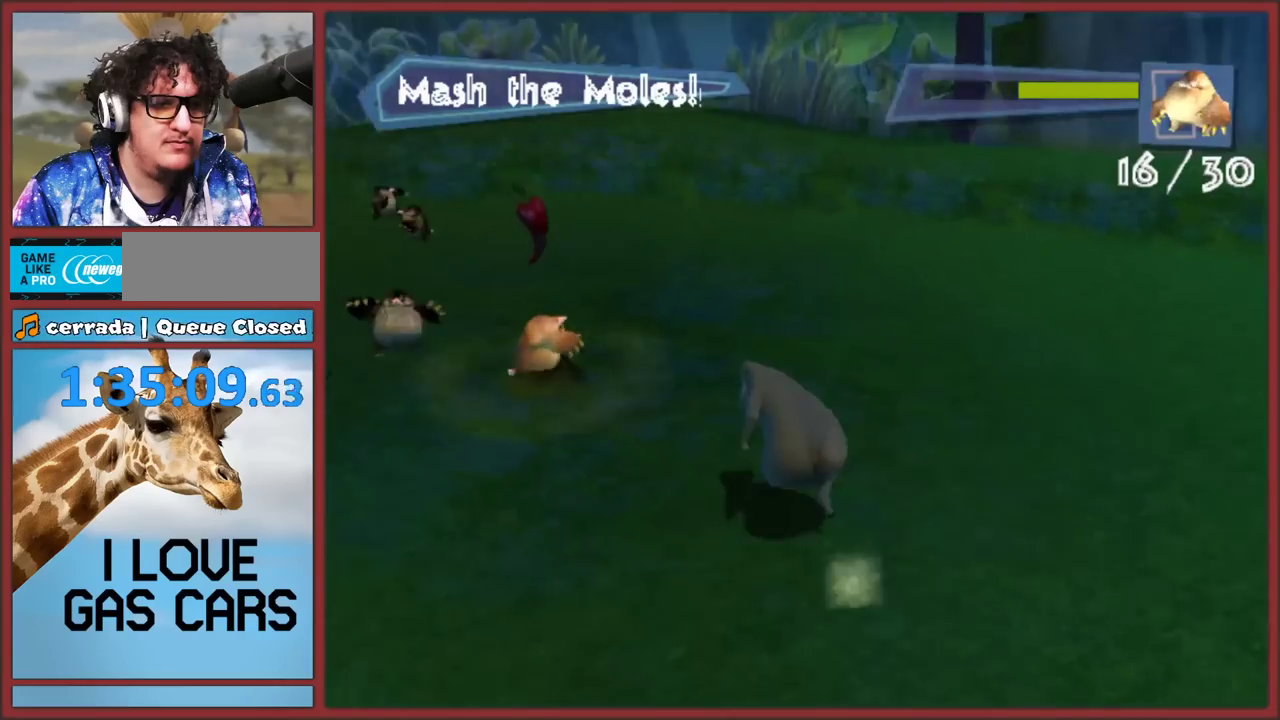
{"buttons": [], "left_stick": "up-right", "right_stick": "center", "events": [[50, "left_stick", "left"], [217, "left_stick", "up-left"], [450, "left_stick", "up-right"]]}
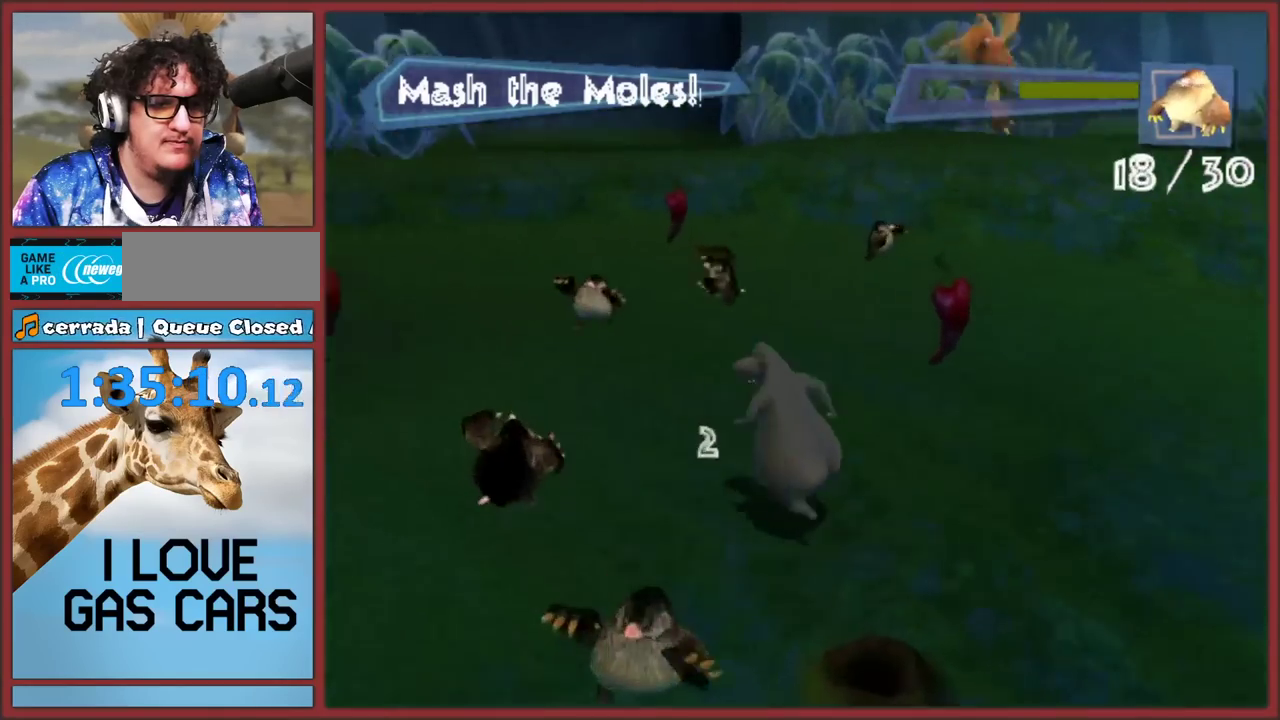
{"buttons": [], "left_stick": "left", "right_stick": "center", "events": [[17, "left_stick", "right"], [117, "left_stick", "up-right"], [217, "left_stick", "up-left"], [267, "left_stick", "left"]]}
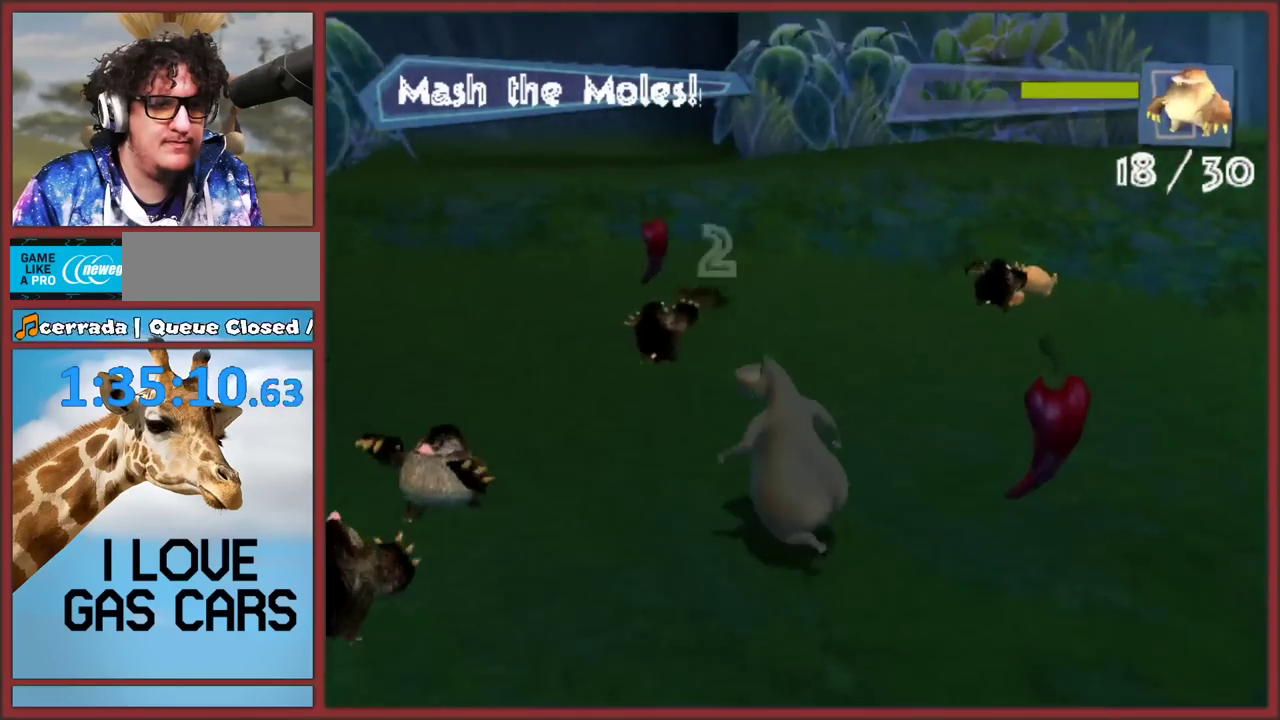
{"buttons": ["B"], "left_stick": "up-left", "right_stick": "center", "events": [[83, "right_stick", "right"], [167, "left_stick", "up-left"], [217, "right_stick", "center"], [267, "B", "down"], [267, "left_stick", "left"], [400, "B", "up"], [417, "left_stick", "up-left"], [450, "B", "down"]]}
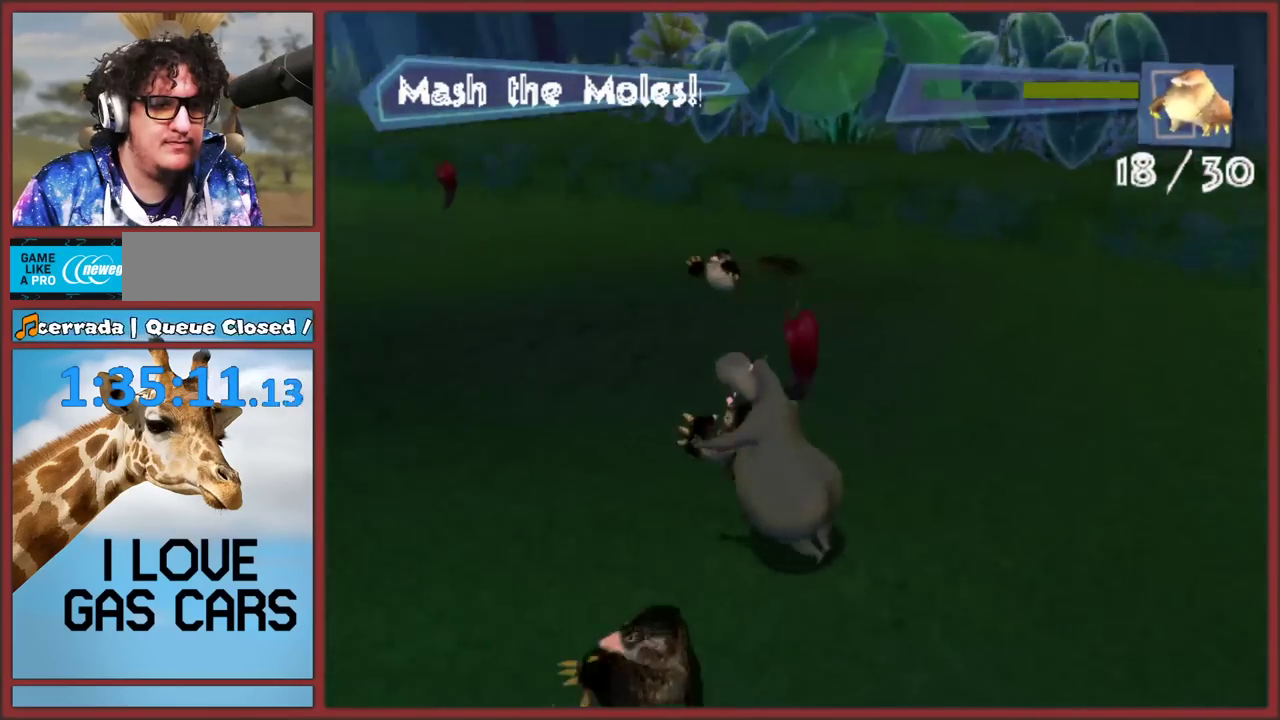
{"buttons": [], "left_stick": "right", "right_stick": "center", "events": [[50, "B", "up"], [100, "B", "down"], [150, "left_stick", "up-right"], [200, "B", "up"], [250, "B", "down"], [267, "left_stick", "right"], [317, "B", "up"]]}
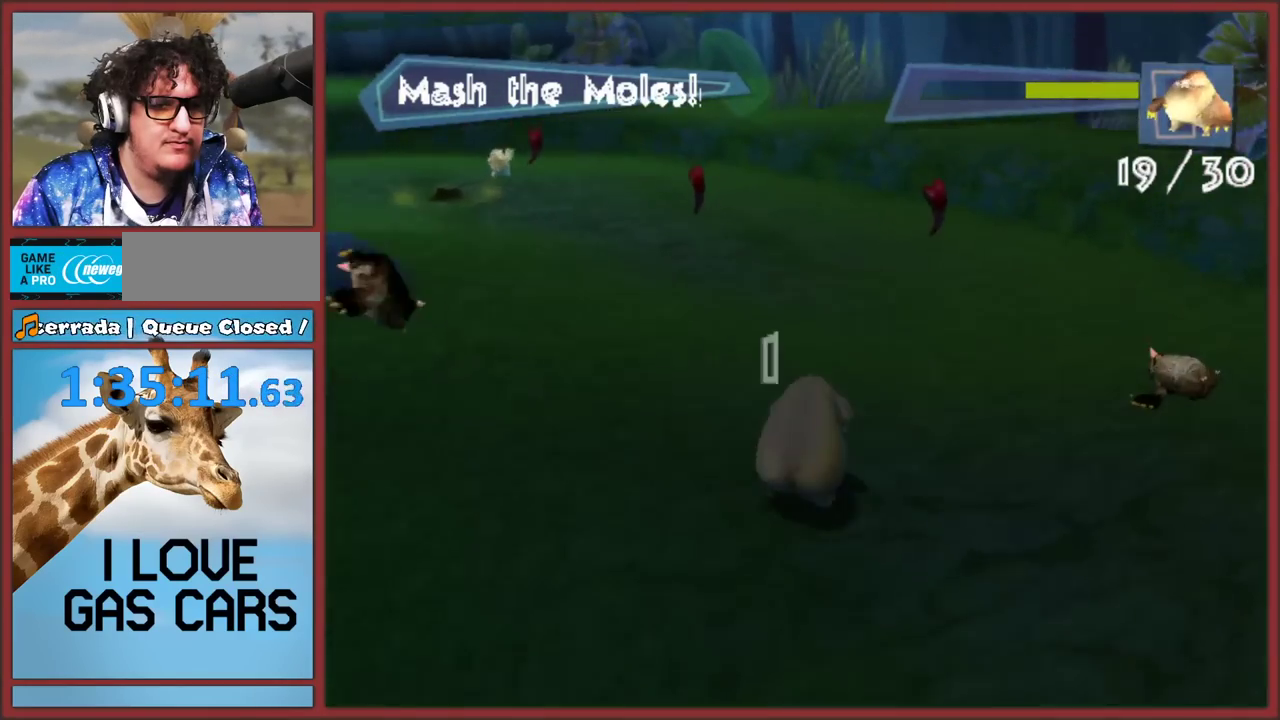
{"buttons": [], "left_stick": "up", "right_stick": "center", "events": [[183, "left_stick", "down-right"], [467, "left_stick", "up"]]}
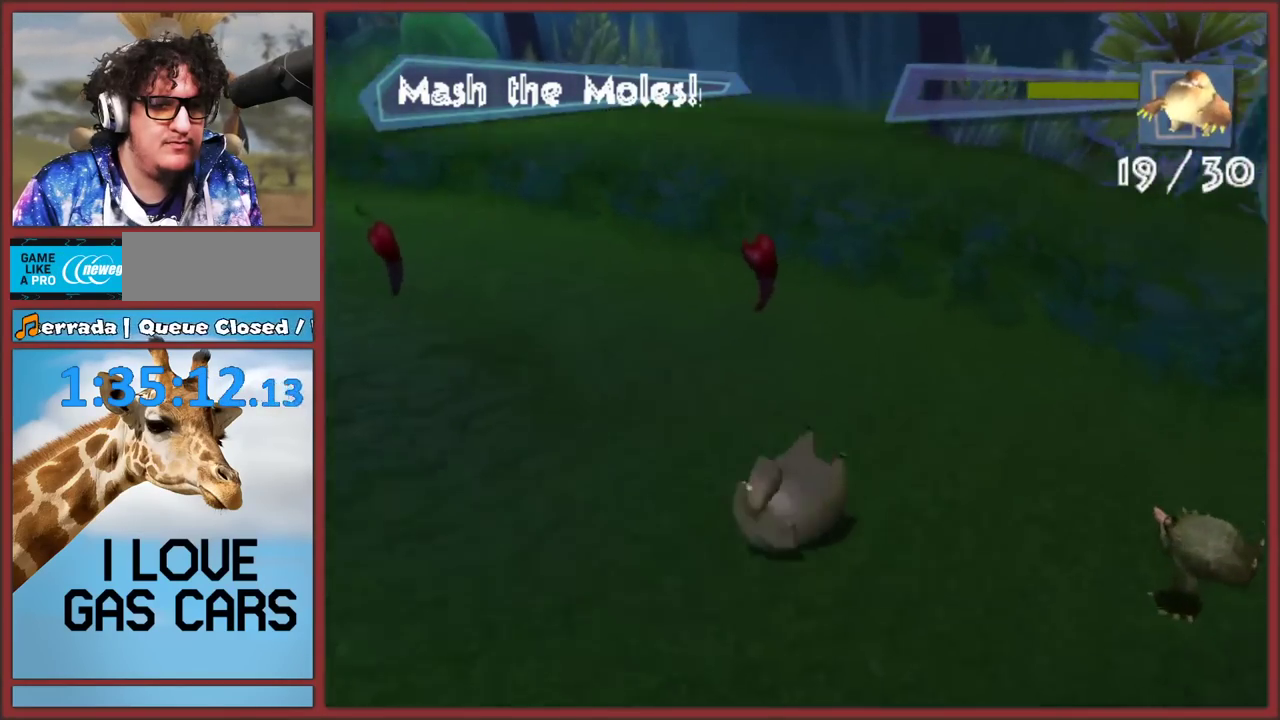
{"buttons": [], "left_stick": "left", "right_stick": "center", "events": [[67, "left_stick", "up-left"], [267, "left_stick", "left"]]}
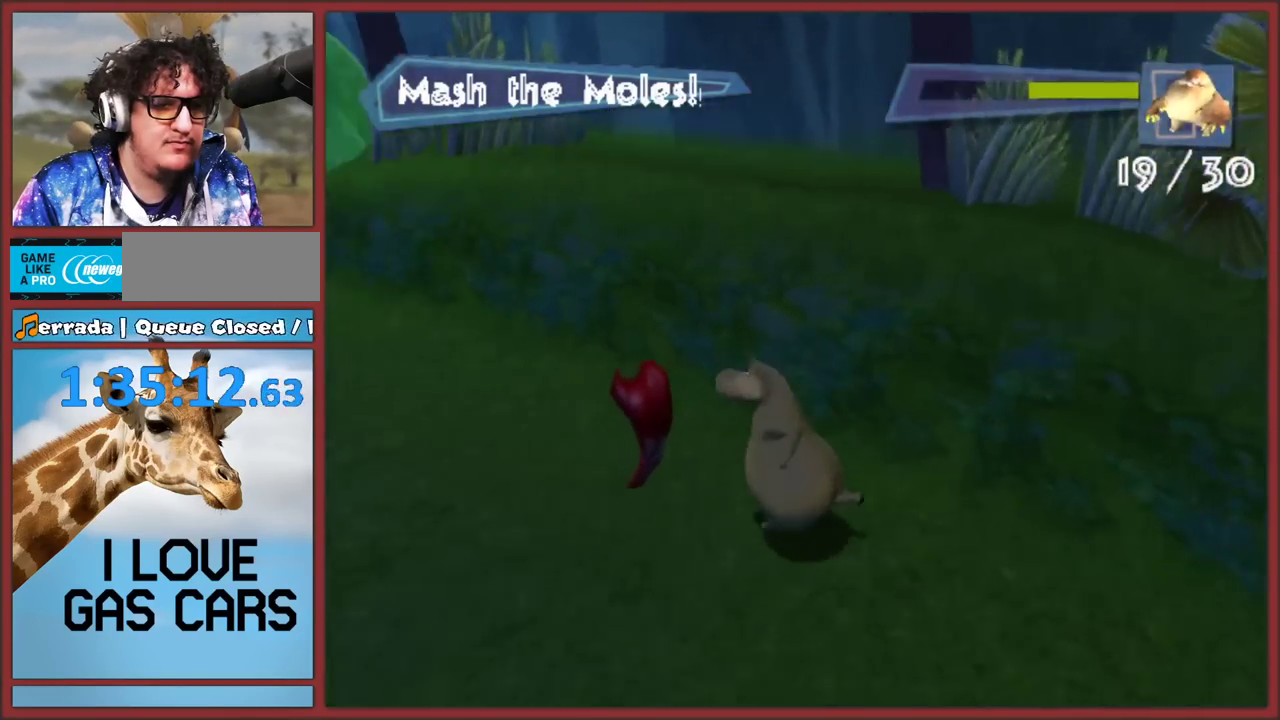
{"buttons": [], "left_stick": "up-left", "right_stick": "right", "events": [[100, "right_stick", "right"], [217, "left_stick", "up-left"]]}
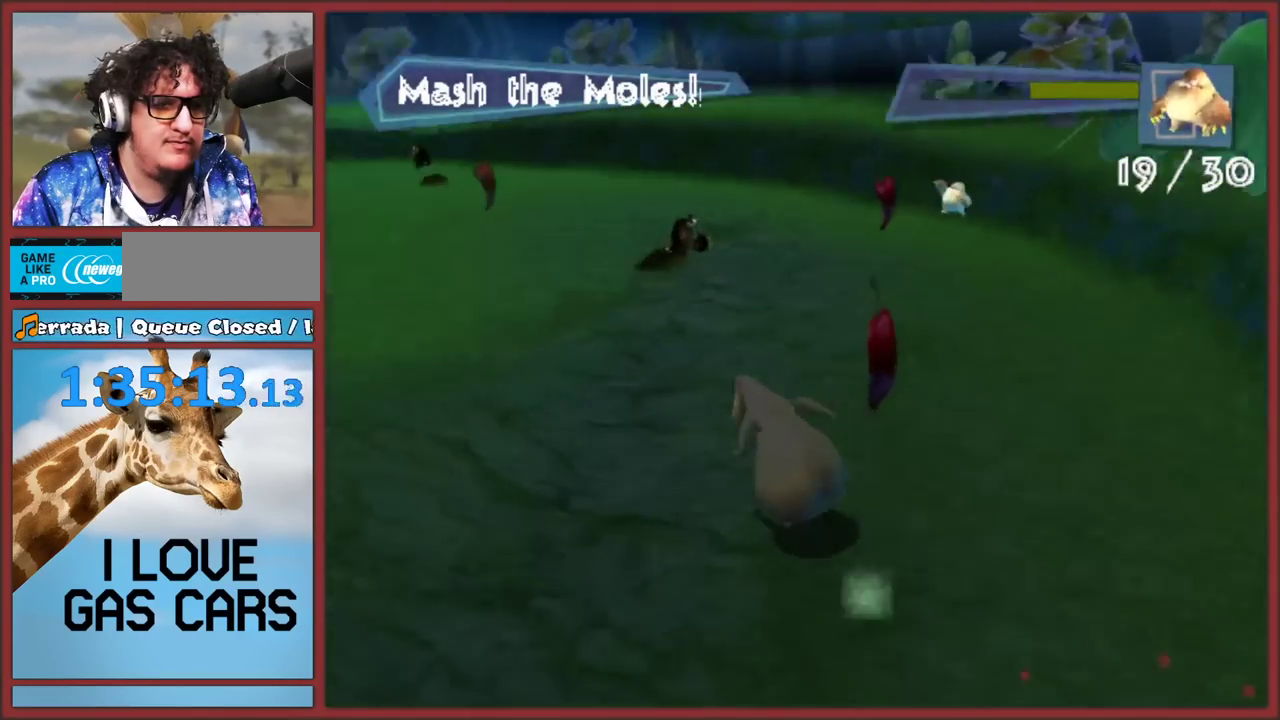
{"buttons": [], "left_stick": "up-right", "right_stick": "center", "events": [[100, "left_stick", "up-right"], [133, "right_stick", "center"], [183, "left_stick", "right"], [400, "left_stick", "up-right"]]}
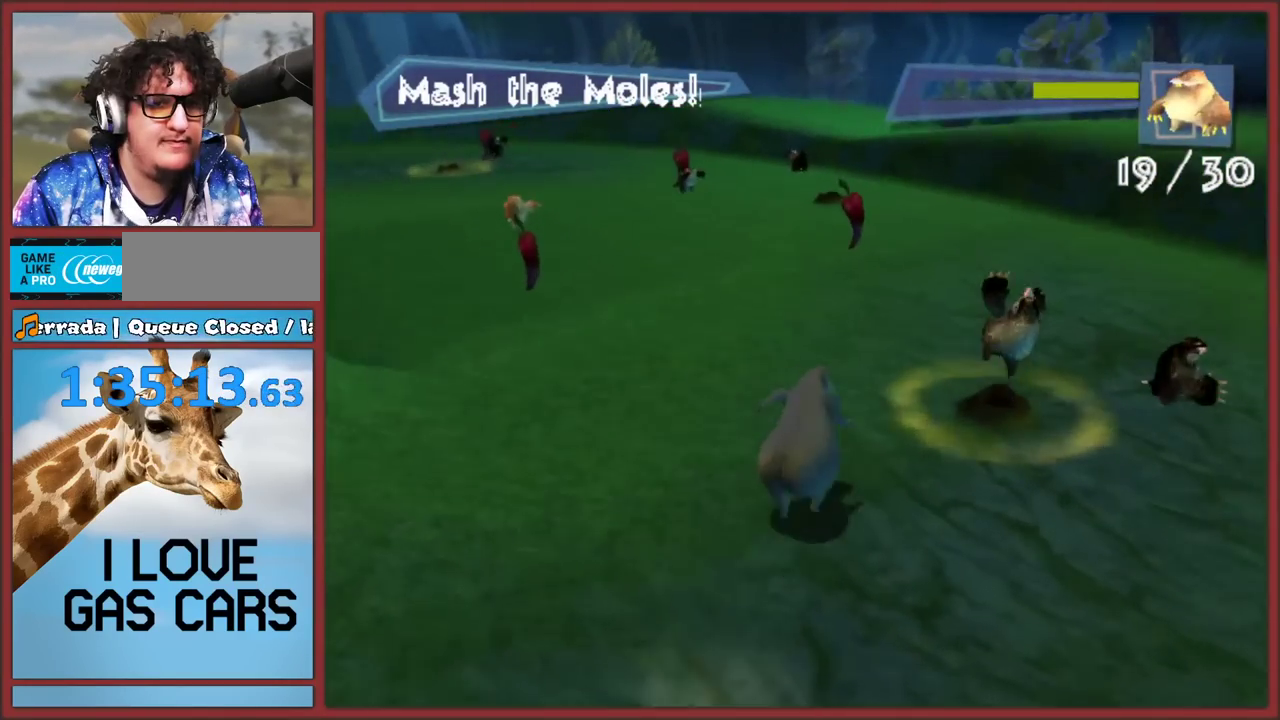
{"buttons": [], "left_stick": "up-left", "right_stick": "center", "events": [[17, "left_stick", "up"], [167, "left_stick", "up-left"], [267, "left_stick", "left"], [400, "left_stick", "up-left"]]}
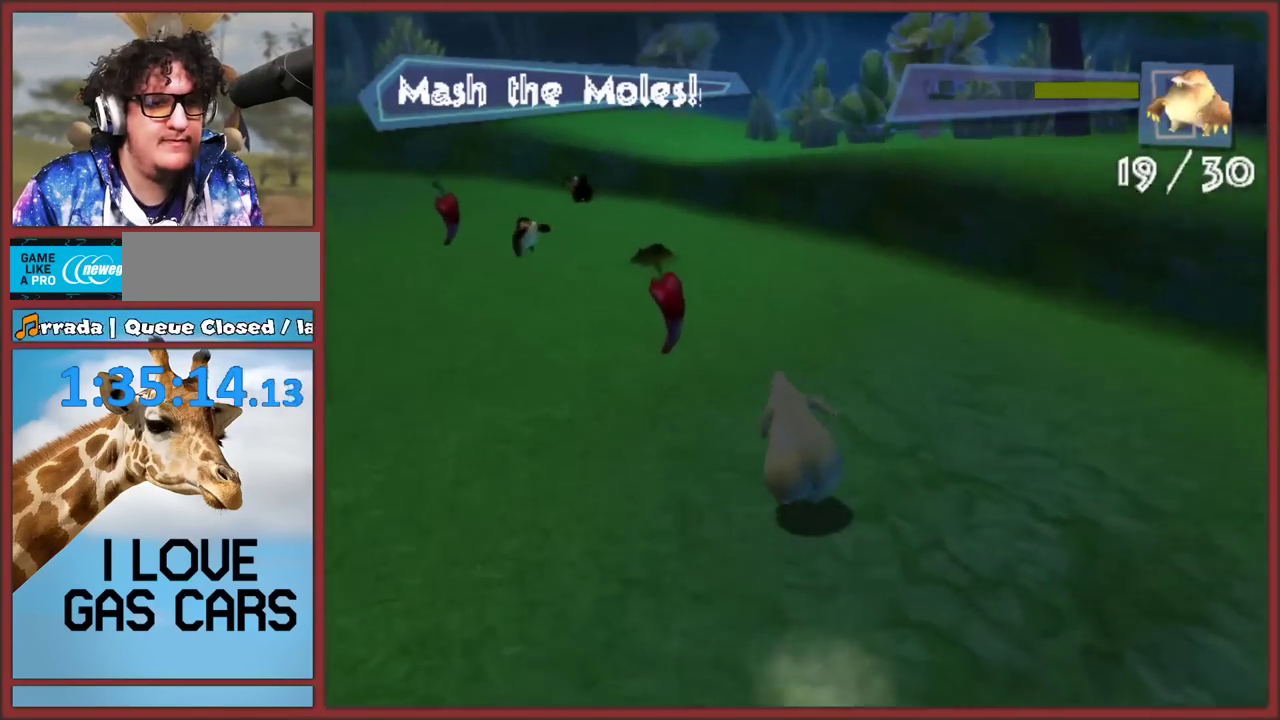
{"buttons": [], "left_stick": "up-right", "right_stick": "center", "events": [[167, "left_stick", "up"], [300, "left_stick", "up-left"], [433, "left_stick", "up-right"]]}
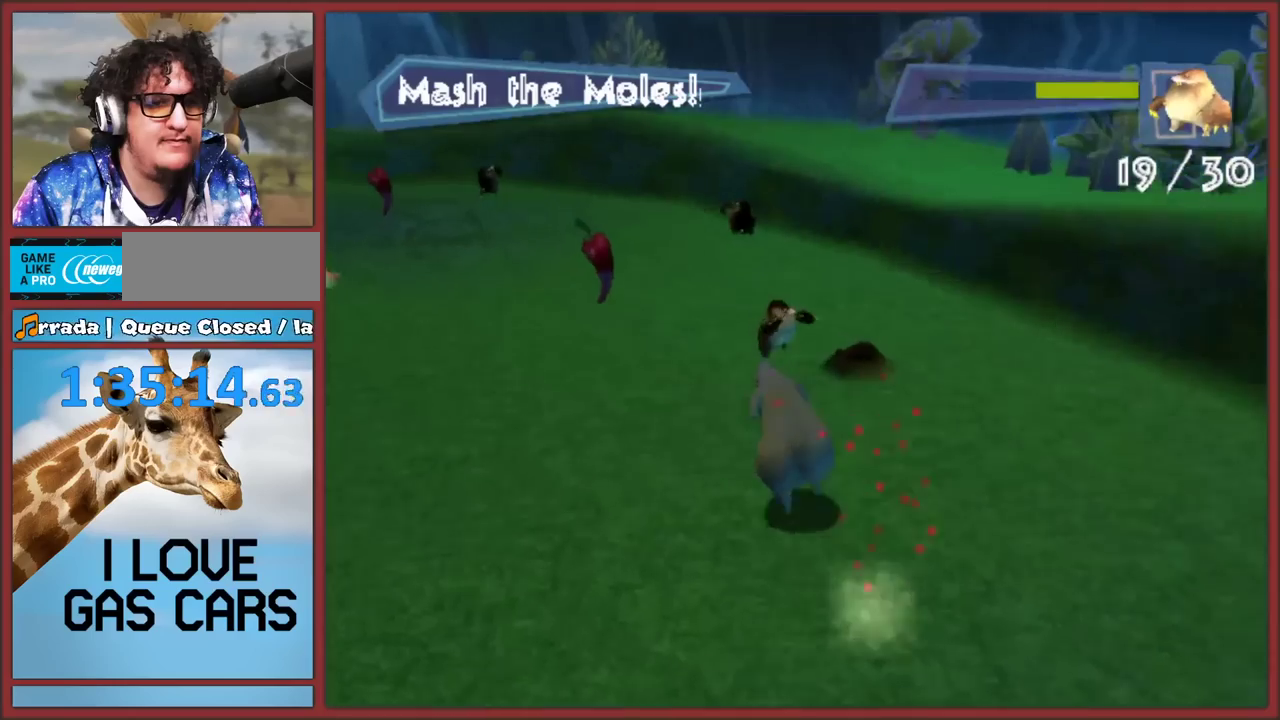
{"buttons": [], "left_stick": "up-left", "right_stick": "center", "events": [[150, "left_stick", "up-left"]]}
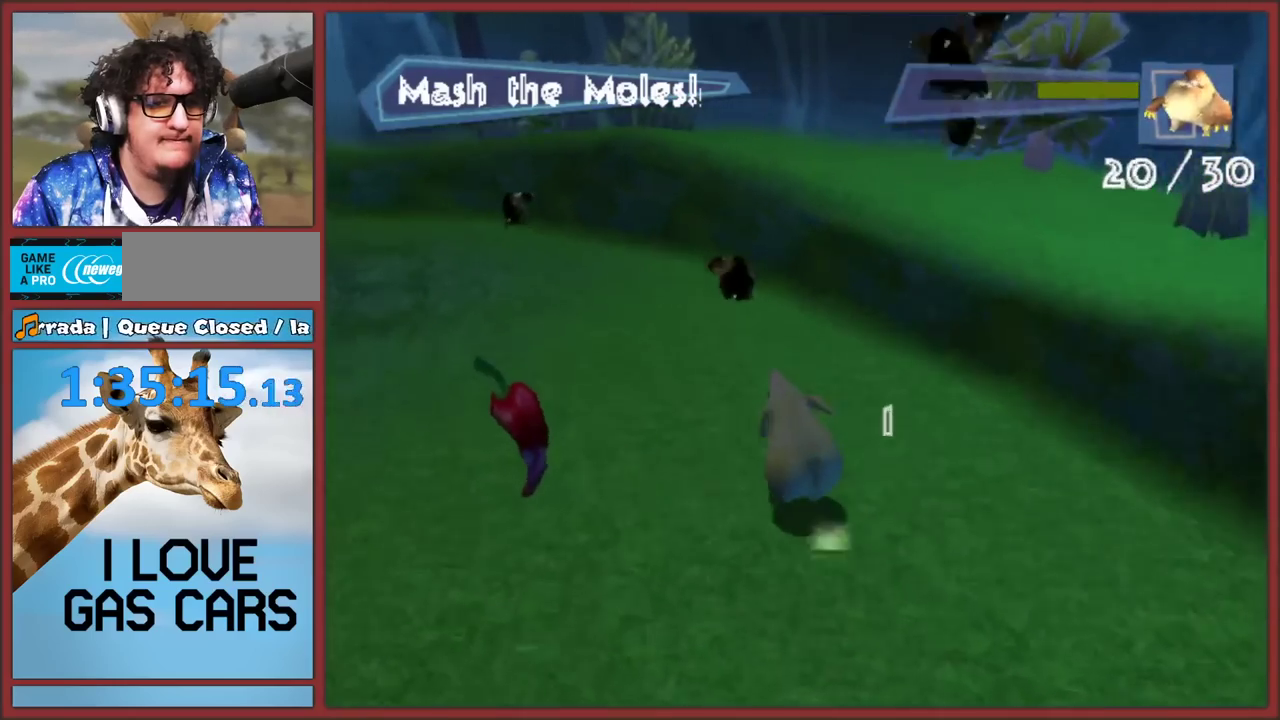
{"buttons": [], "left_stick": "up", "right_stick": "center", "events": [[117, "left_stick", "up-right"], [267, "left_stick", "up-left"], [400, "left_stick", "up-right"], [500, "left_stick", "up"]]}
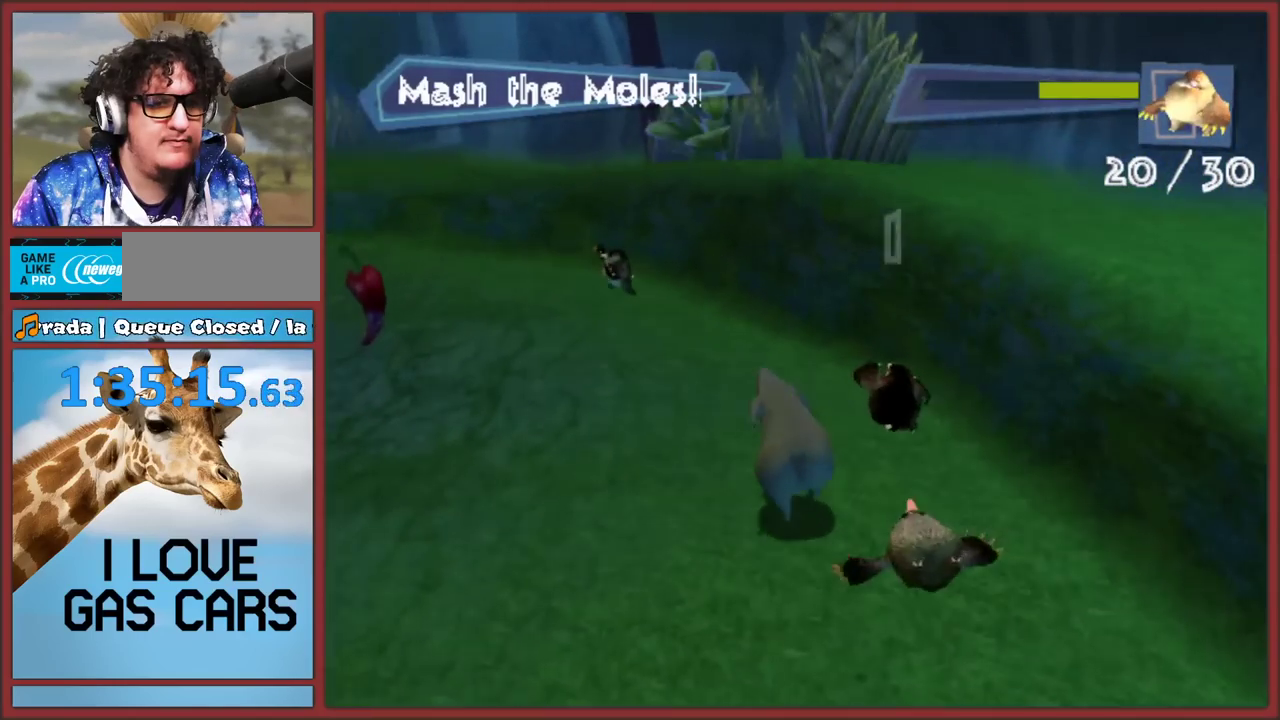
{"buttons": [], "left_stick": "left", "right_stick": "center", "events": [[50, "left_stick", "up-left"], [100, "left_stick", "left"]]}
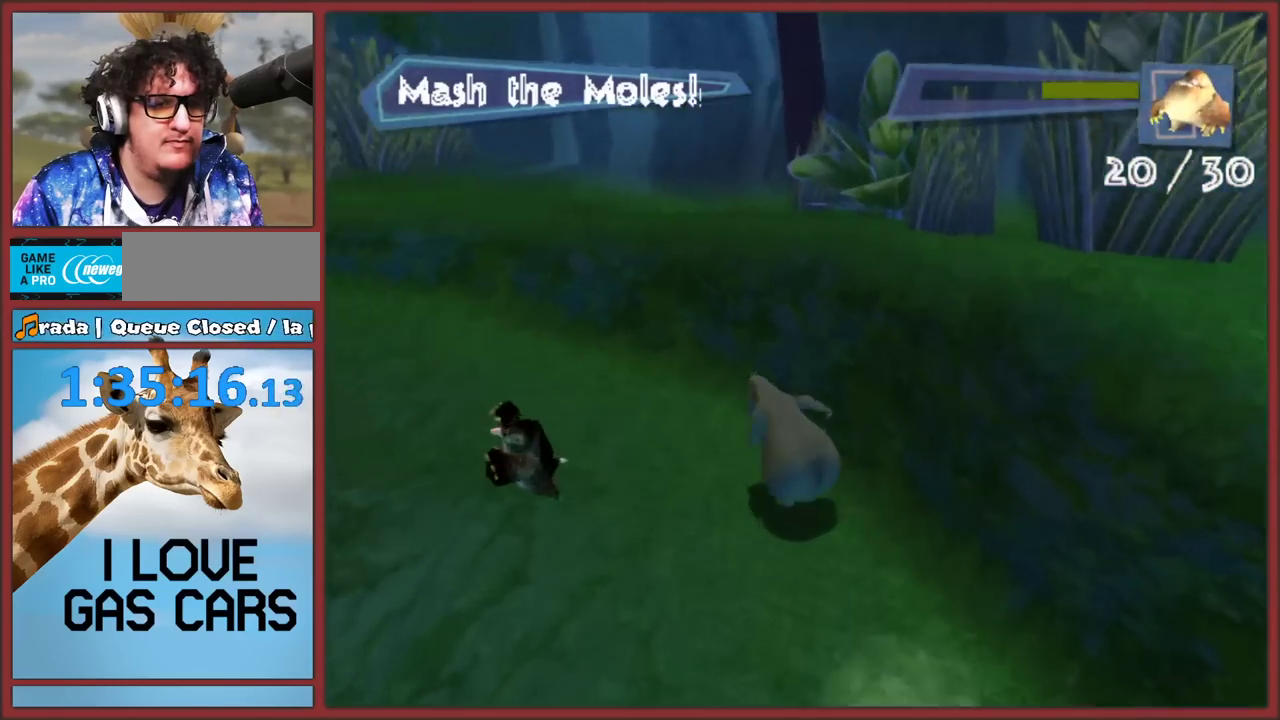
{"buttons": [], "left_stick": "up-left", "right_stick": "center", "events": [[183, "right_stick", "right"], [483, "left_stick", "up-left"], [483, "right_stick", "center"]]}
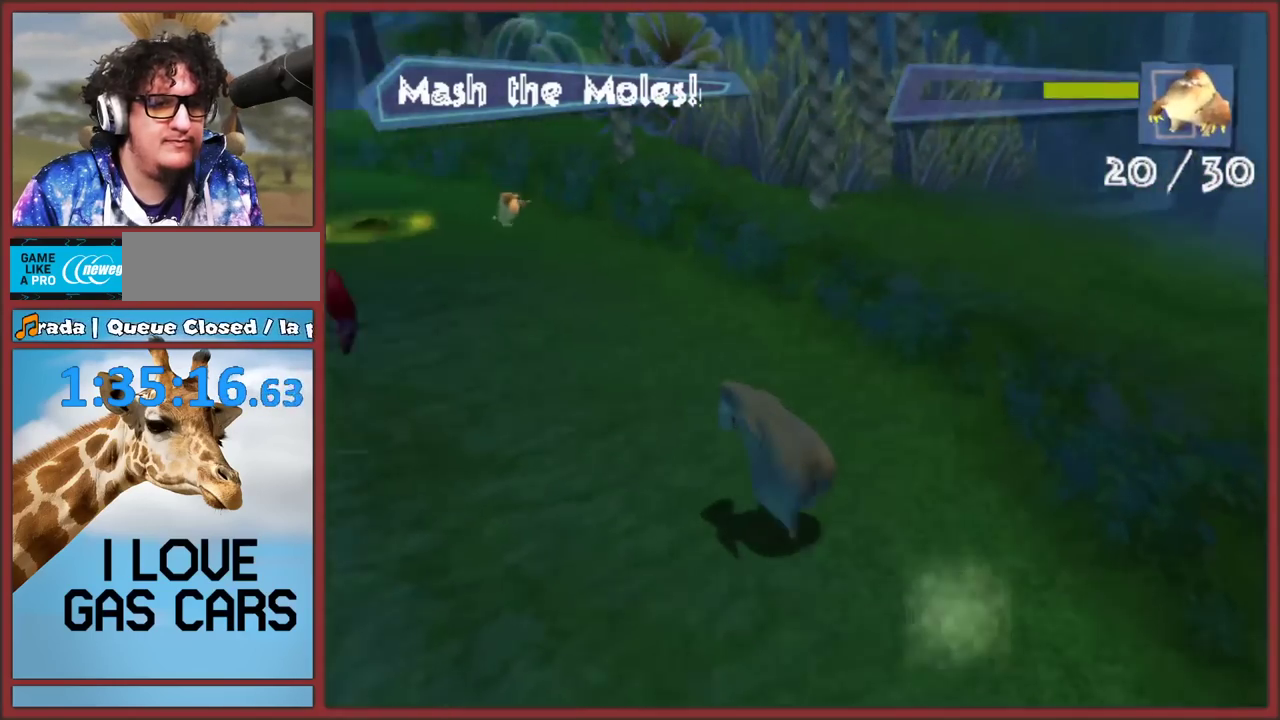
{"buttons": [], "left_stick": "up-right", "right_stick": "center", "events": [[100, "left_stick", "up"], [267, "left_stick", "up-right"], [367, "left_stick", "right"], [483, "left_stick", "up-right"]]}
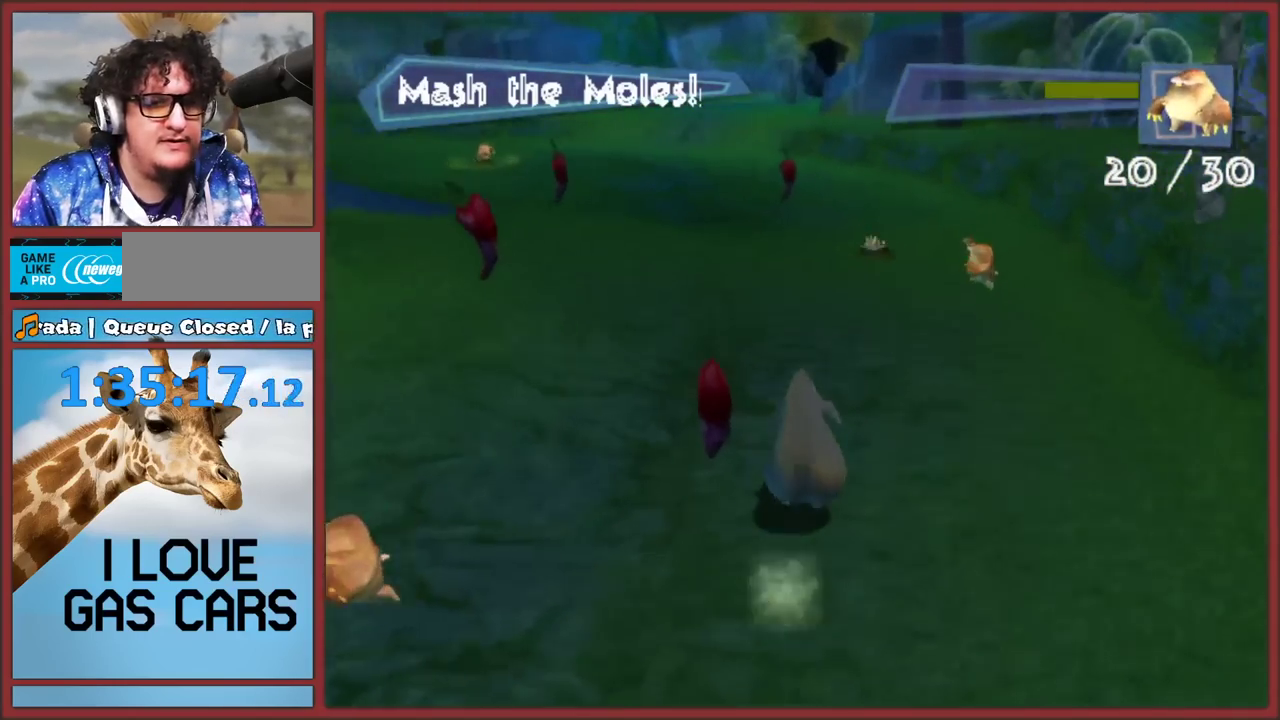
{"buttons": [], "left_stick": "up", "right_stick": "center", "events": [[83, "left_stick", "up-left"], [183, "left_stick", "up"], [233, "left_stick", "up-left"], [433, "left_stick", "up-right"], [500, "left_stick", "up"]]}